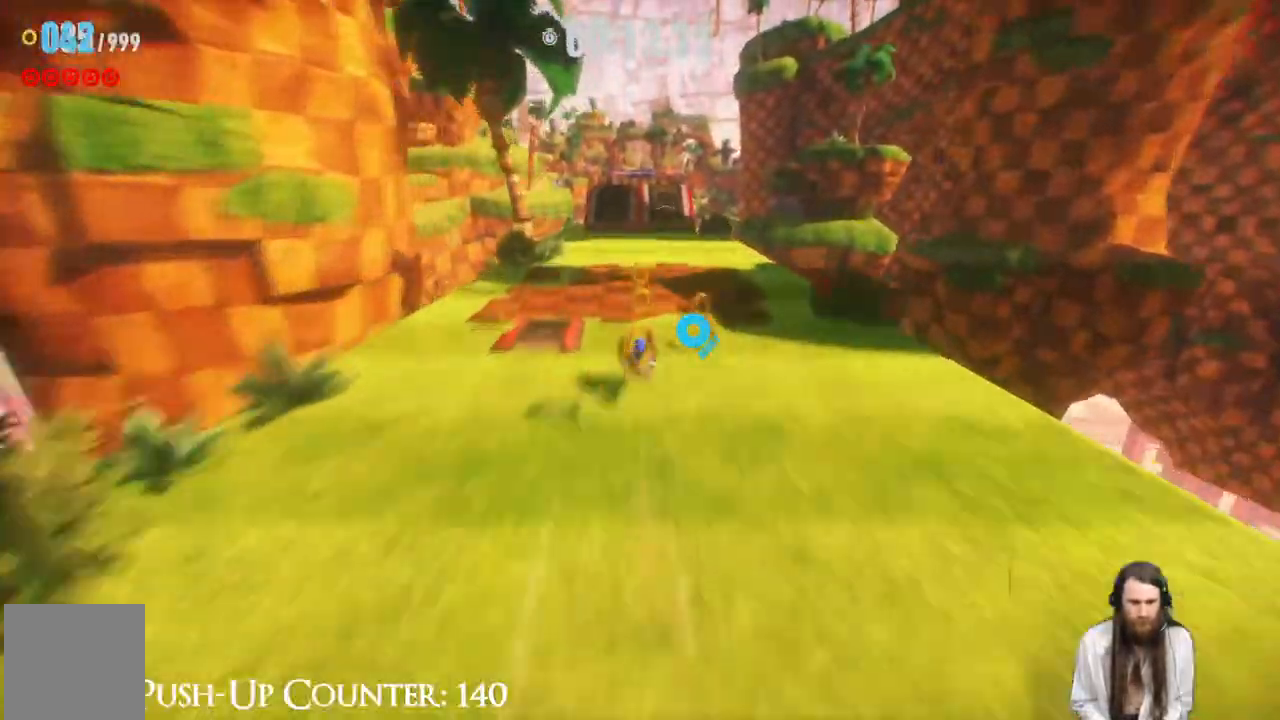
Gameplay with a controller (Xbox layout); each line is a JSON object with the inputs held at the frame after it. "events" lists button and stick changes between this image and that frame as [ms after this image, input, new state], when the widget could be followed in between. Not read: L3 R1.
{"buttons": [], "left_stick": "up", "right_stick": "center", "events": []}
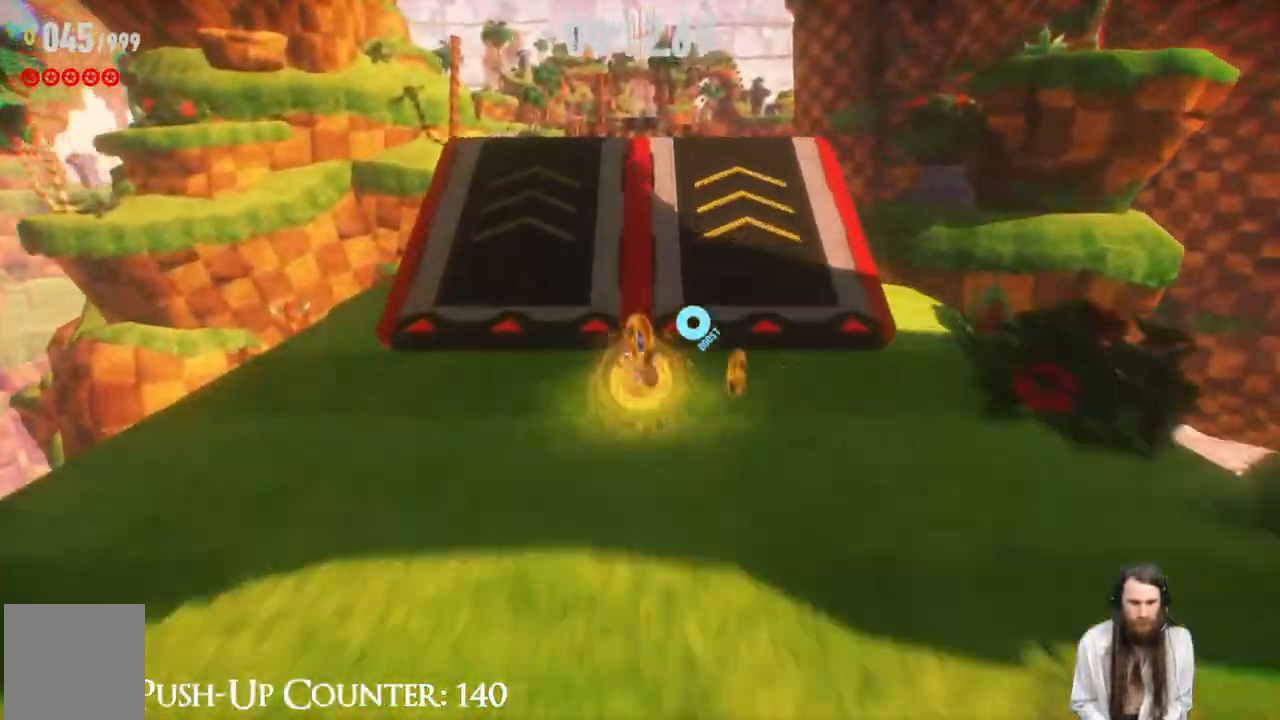
{"buttons": [], "left_stick": "up", "right_stick": "center", "events": []}
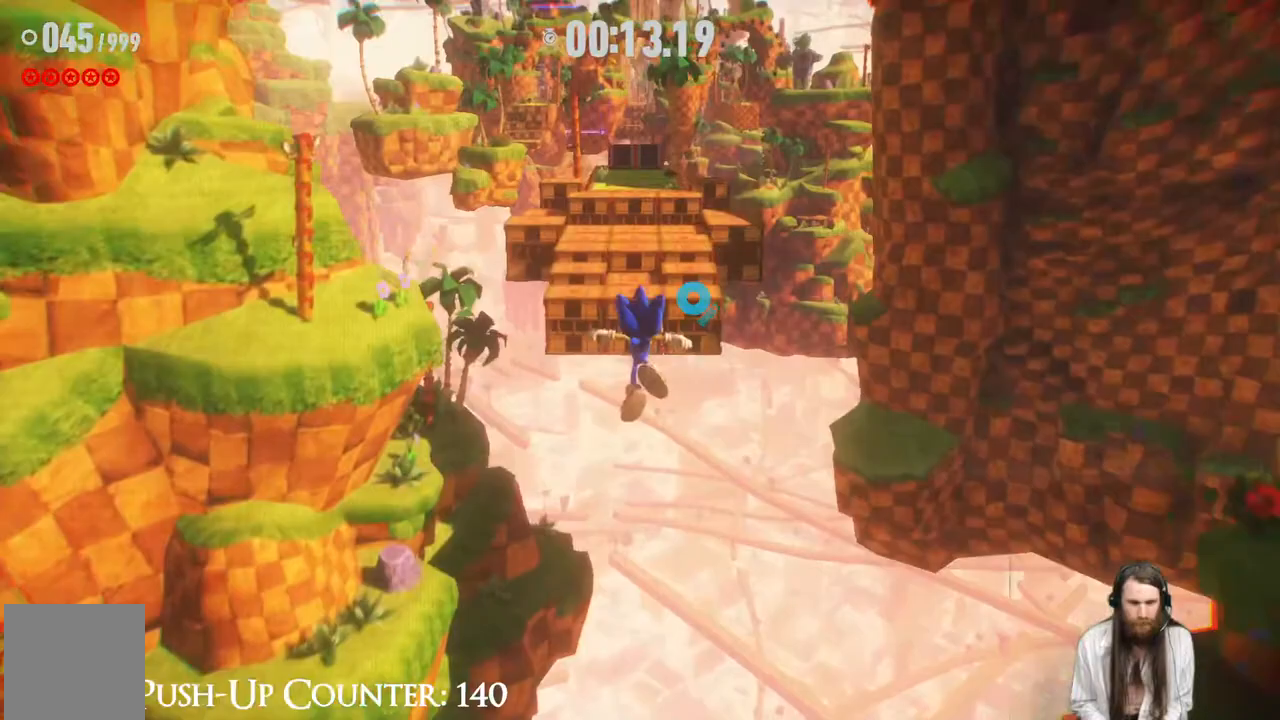
{"buttons": [], "left_stick": "up", "right_stick": "center", "events": []}
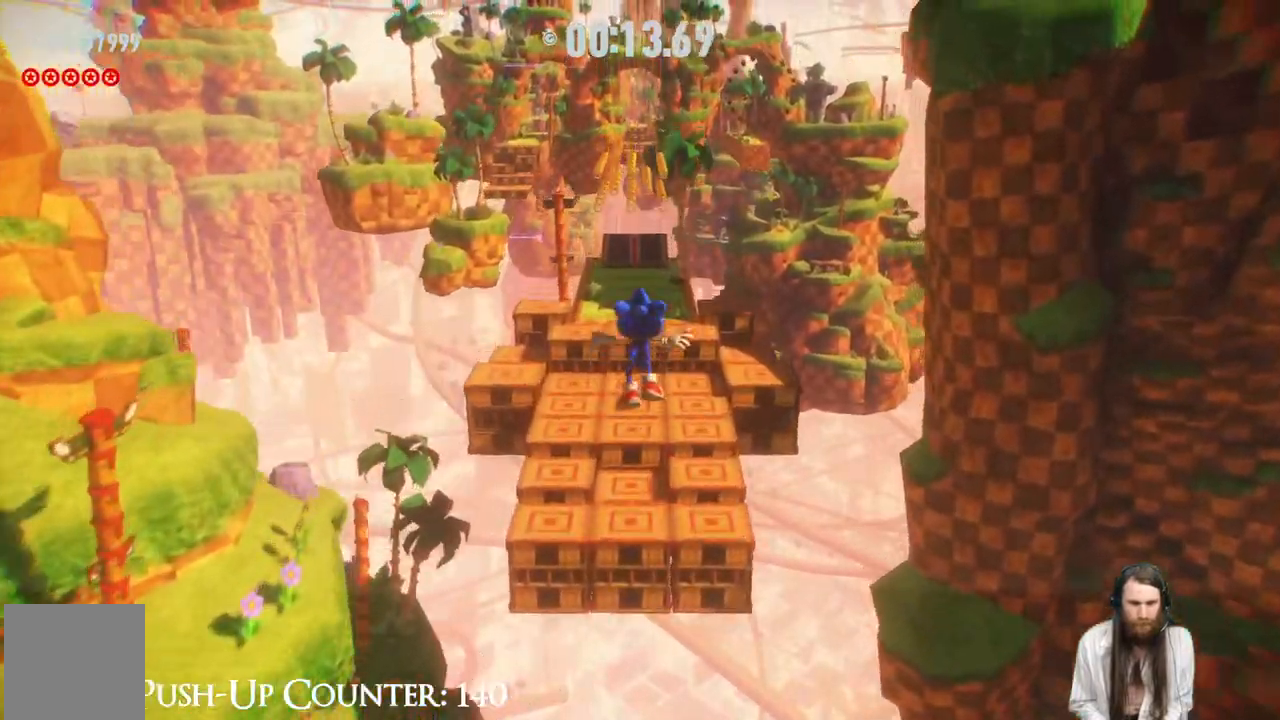
{"buttons": [], "left_stick": "up", "right_stick": "center", "events": []}
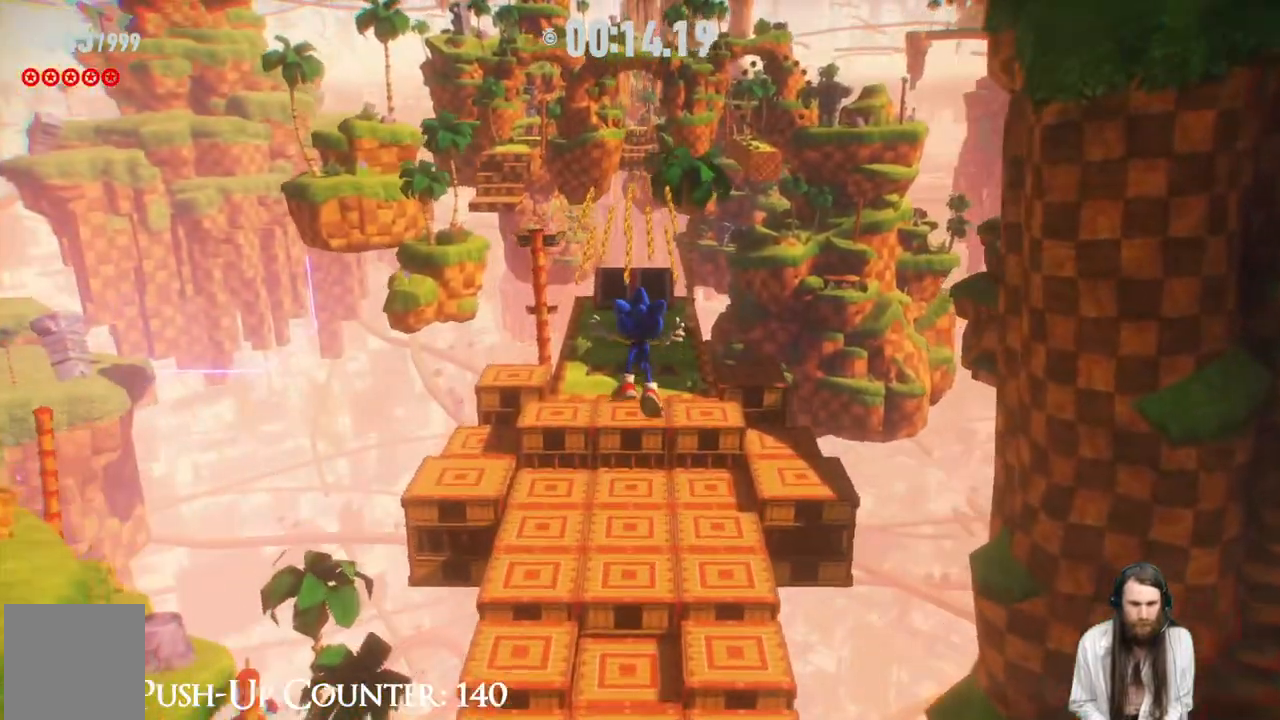
{"buttons": ["R2"], "left_stick": "up", "right_stick": "center", "events": [[383, "R2", "down"]]}
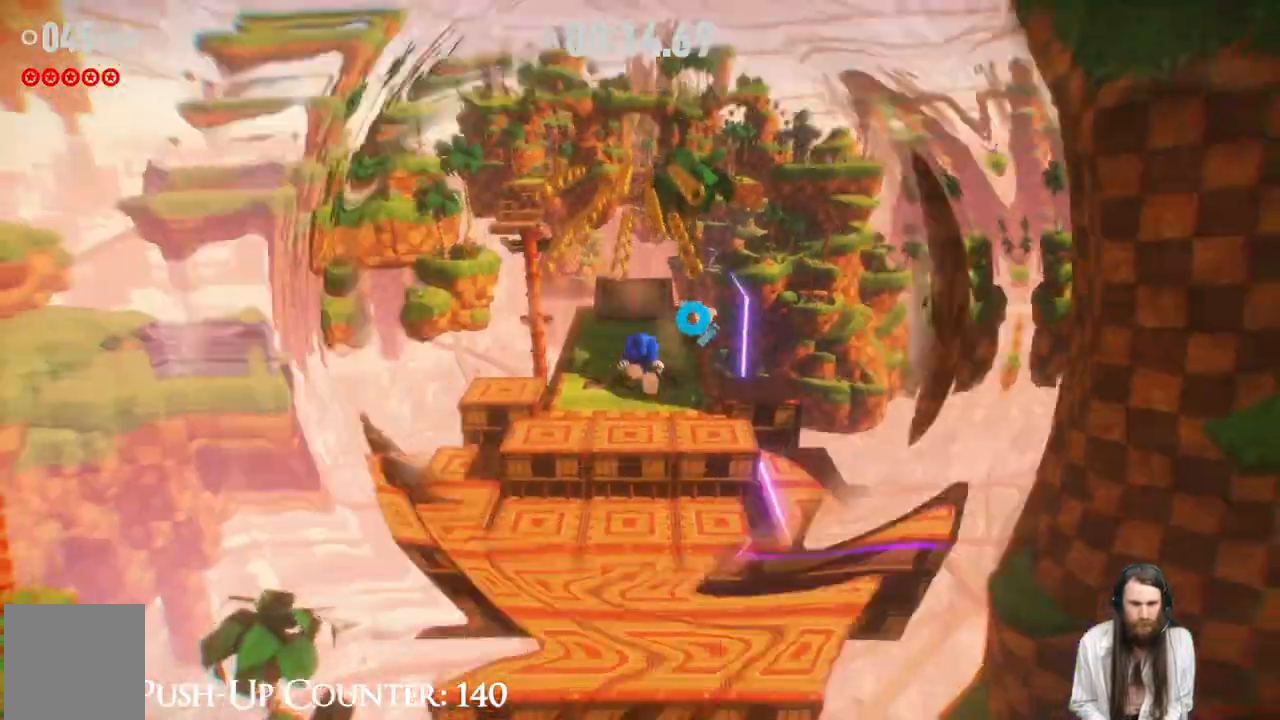
{"buttons": ["R2"], "left_stick": "up", "right_stick": "center", "events": []}
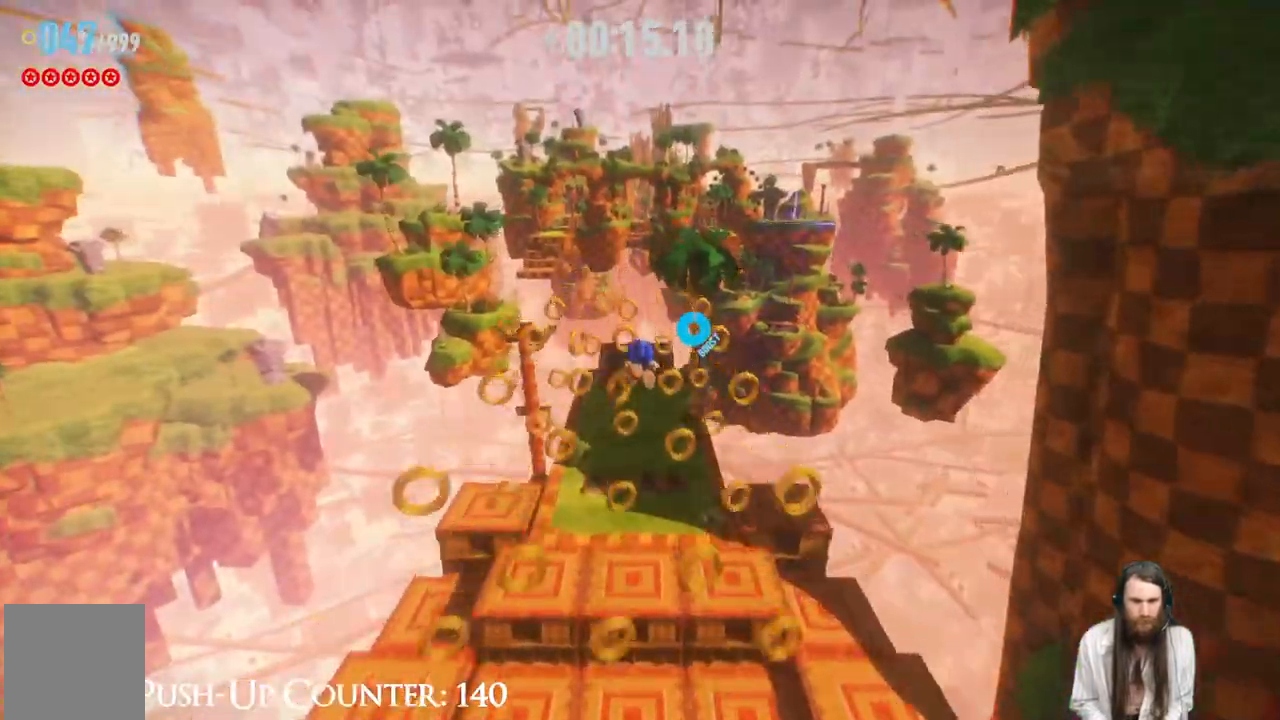
{"buttons": ["R2"], "left_stick": "up", "right_stick": "center", "events": []}
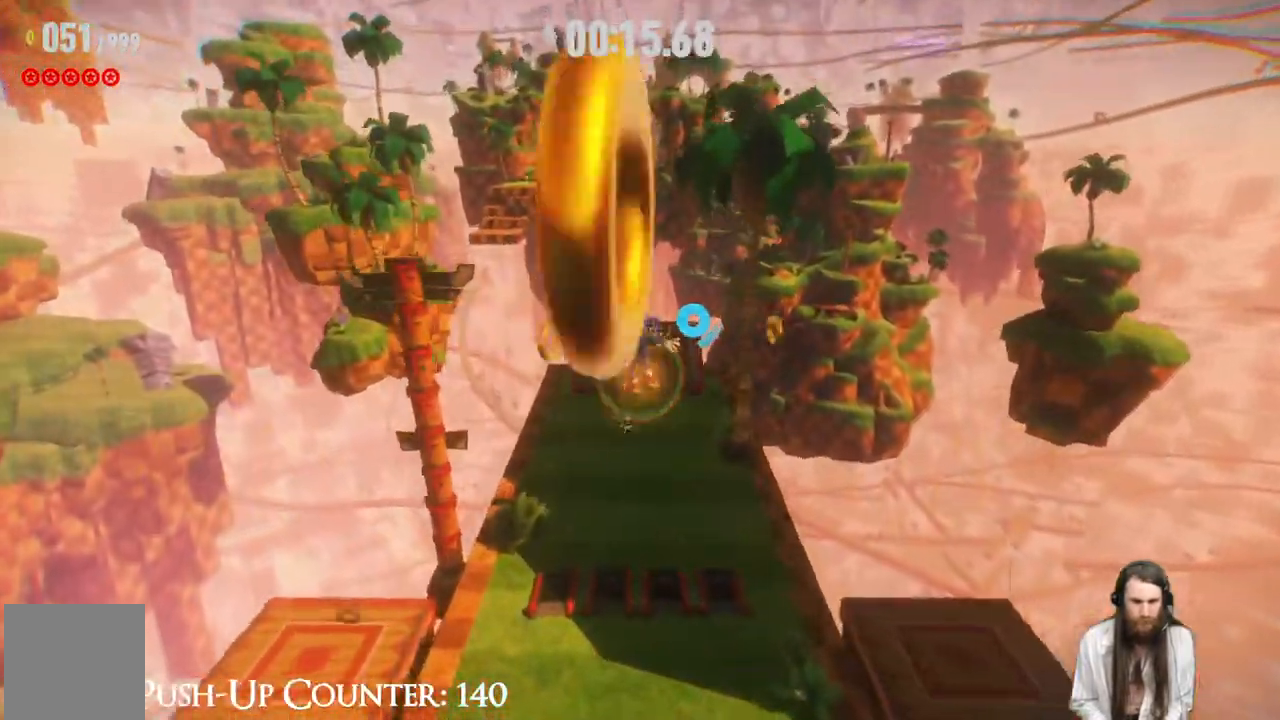
{"buttons": ["R2"], "left_stick": "up", "right_stick": "center", "events": []}
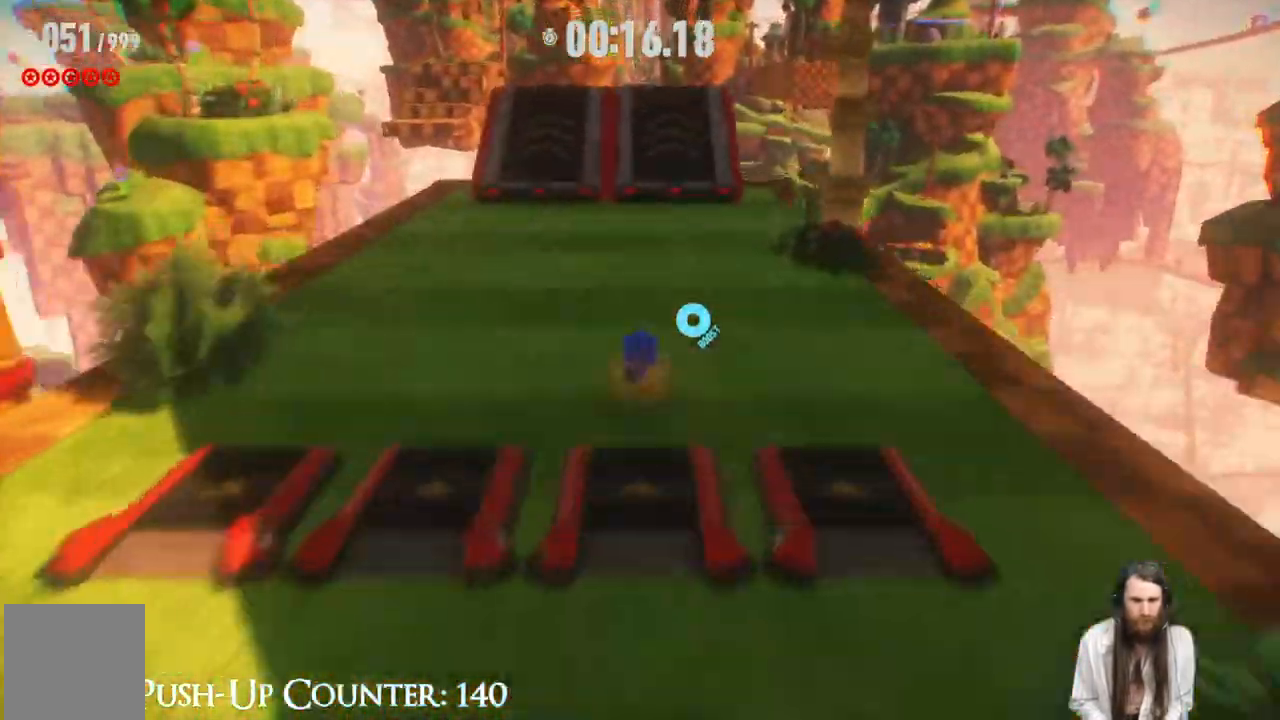
{"buttons": ["R2"], "left_stick": "up", "right_stick": "center", "events": []}
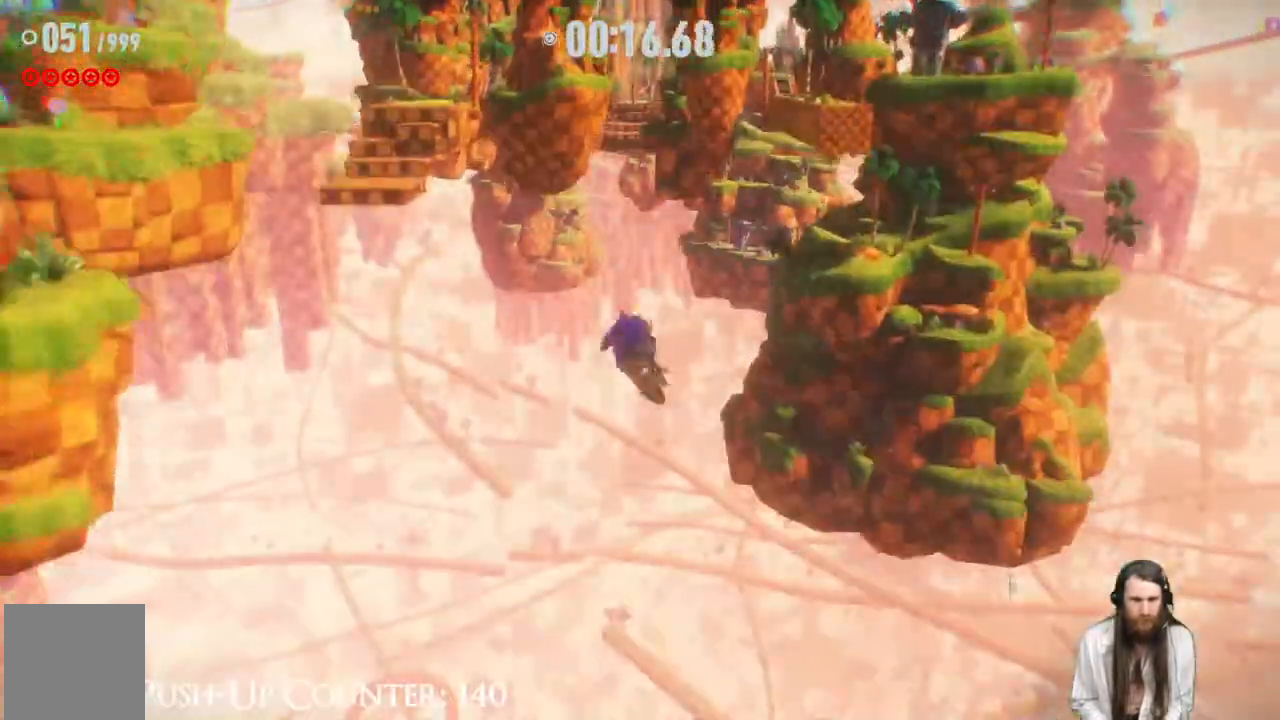
{"buttons": ["R2"], "left_stick": "up", "right_stick": "center", "events": []}
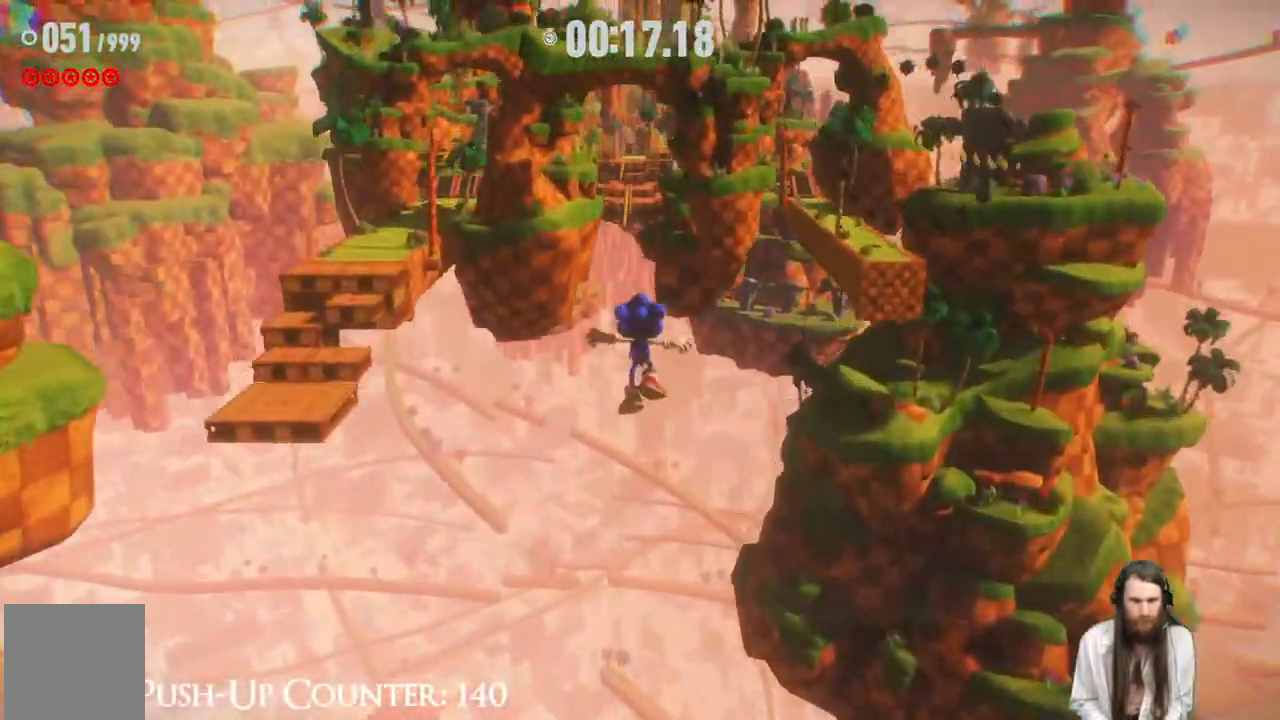
{"buttons": [], "left_stick": "up", "right_stick": "center", "events": [[133, "R2", "up"]]}
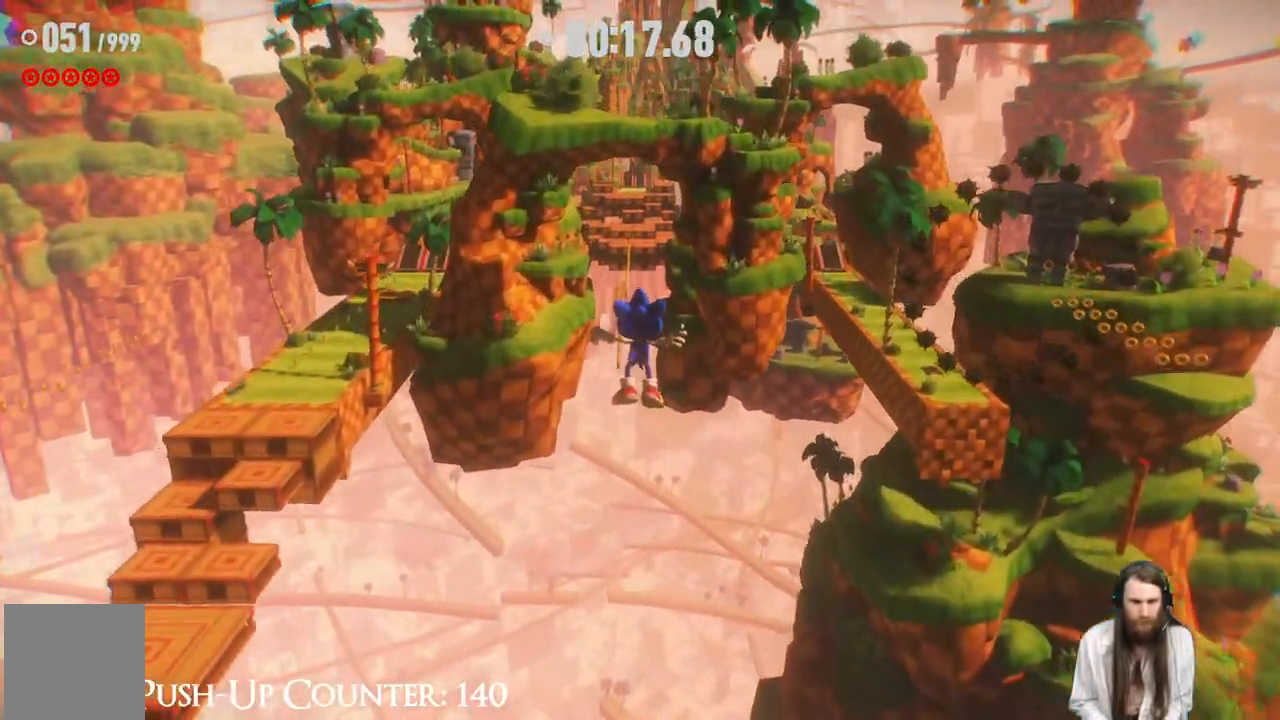
{"buttons": [], "left_stick": "right", "right_stick": "center", "events": [[67, "left_stick", "right"]]}
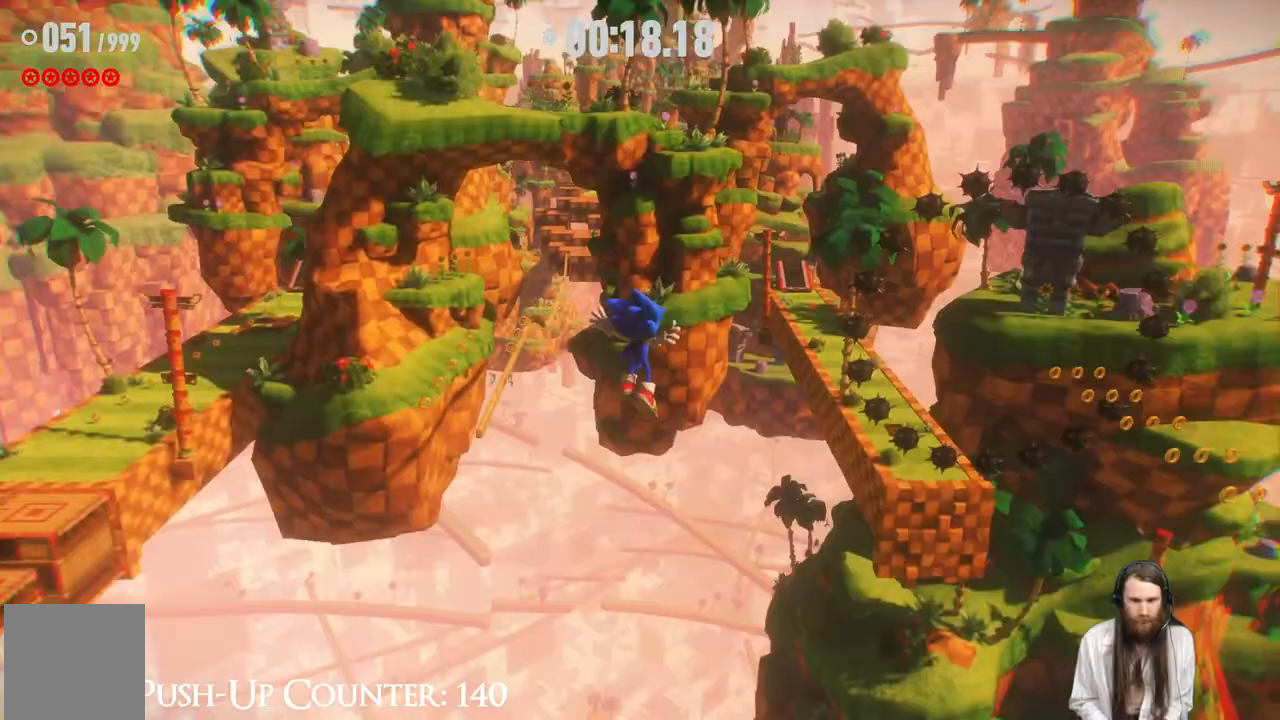
{"buttons": [], "left_stick": "up-right", "right_stick": "center", "events": [[417, "left_stick", "up-right"]]}
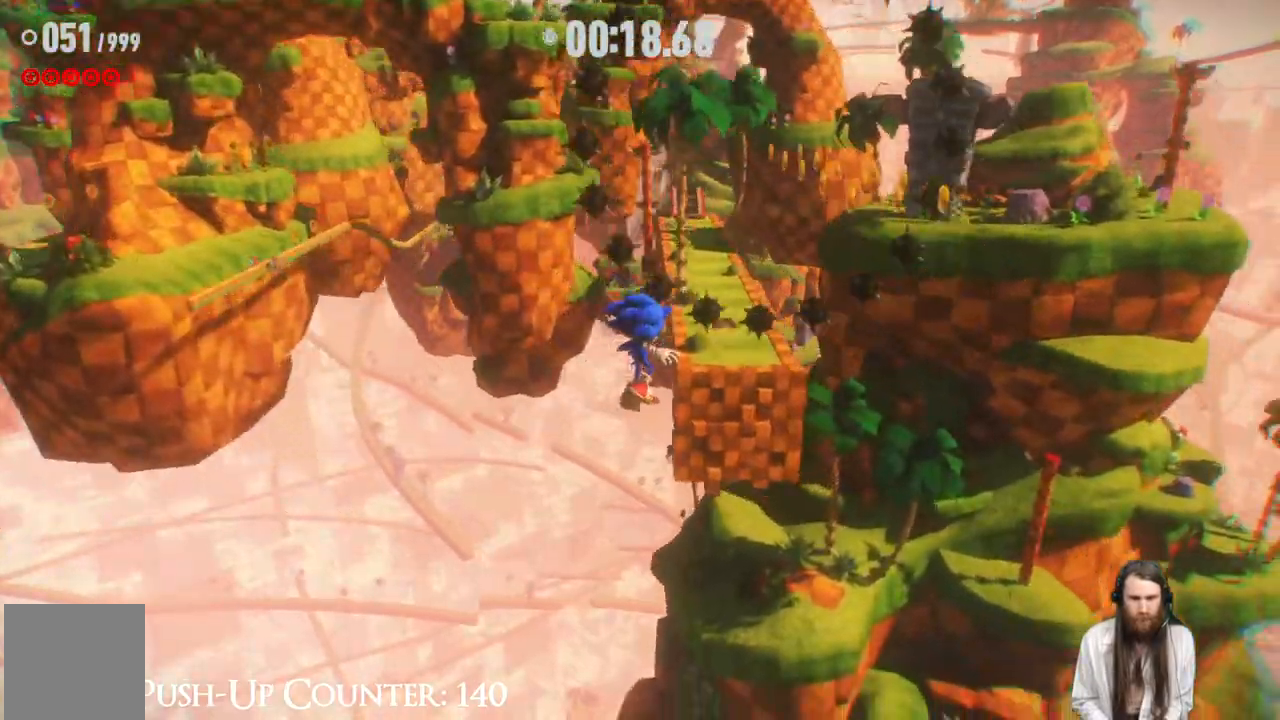
{"buttons": [], "left_stick": "up", "right_stick": "center", "events": [[67, "A", "down"], [100, "left_stick", "up"], [500, "A", "up"]]}
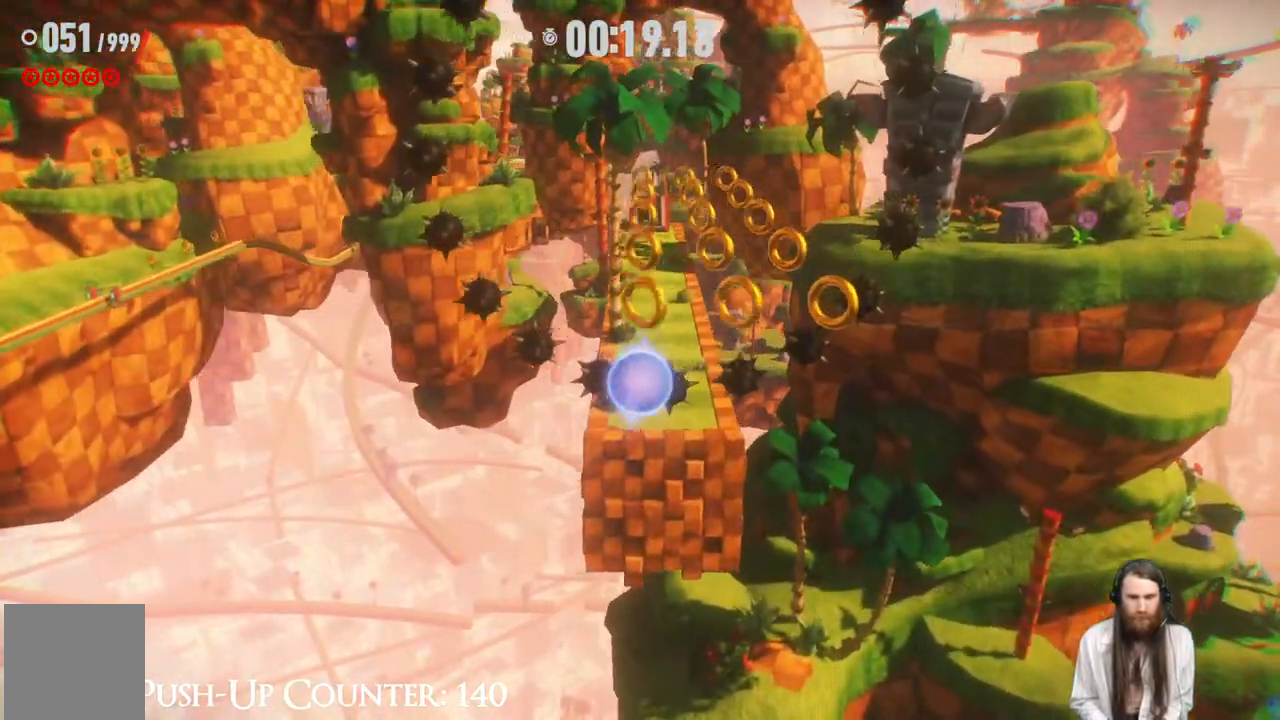
{"buttons": [], "left_stick": "up", "right_stick": "center", "events": [[83, "R2", "down"], [467, "R2", "up"]]}
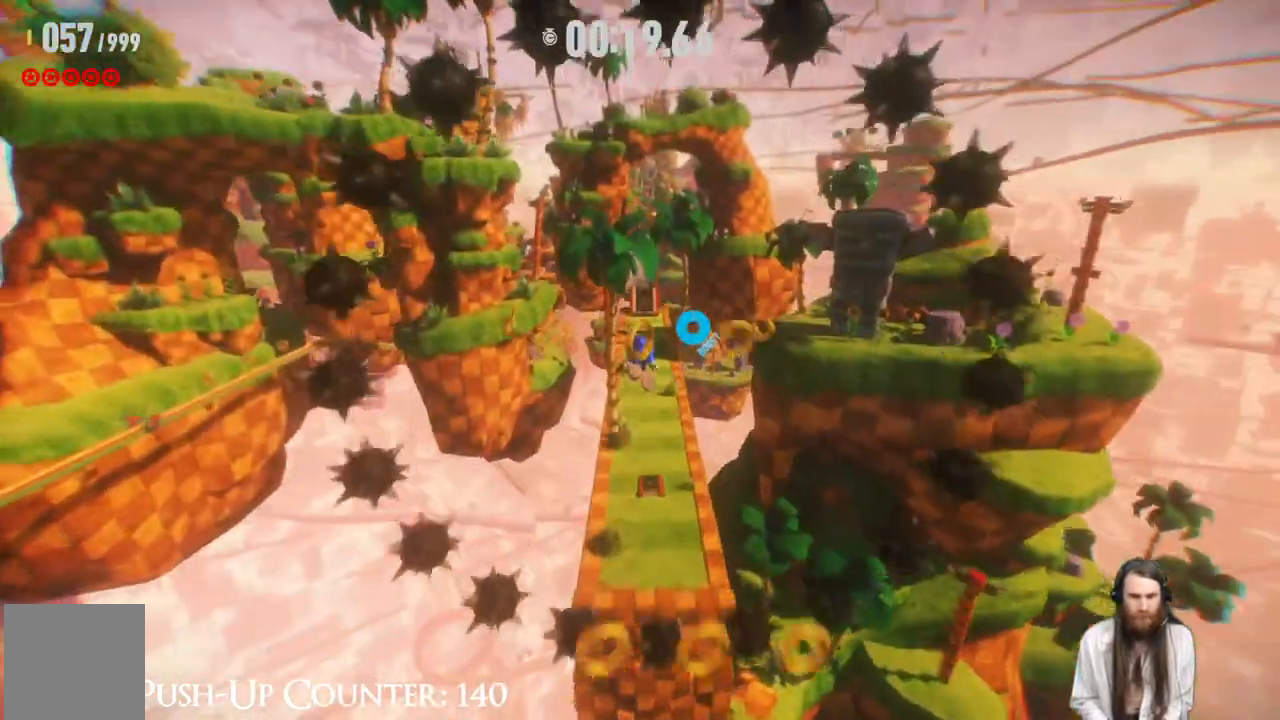
{"buttons": [], "left_stick": "up", "right_stick": "center", "events": []}
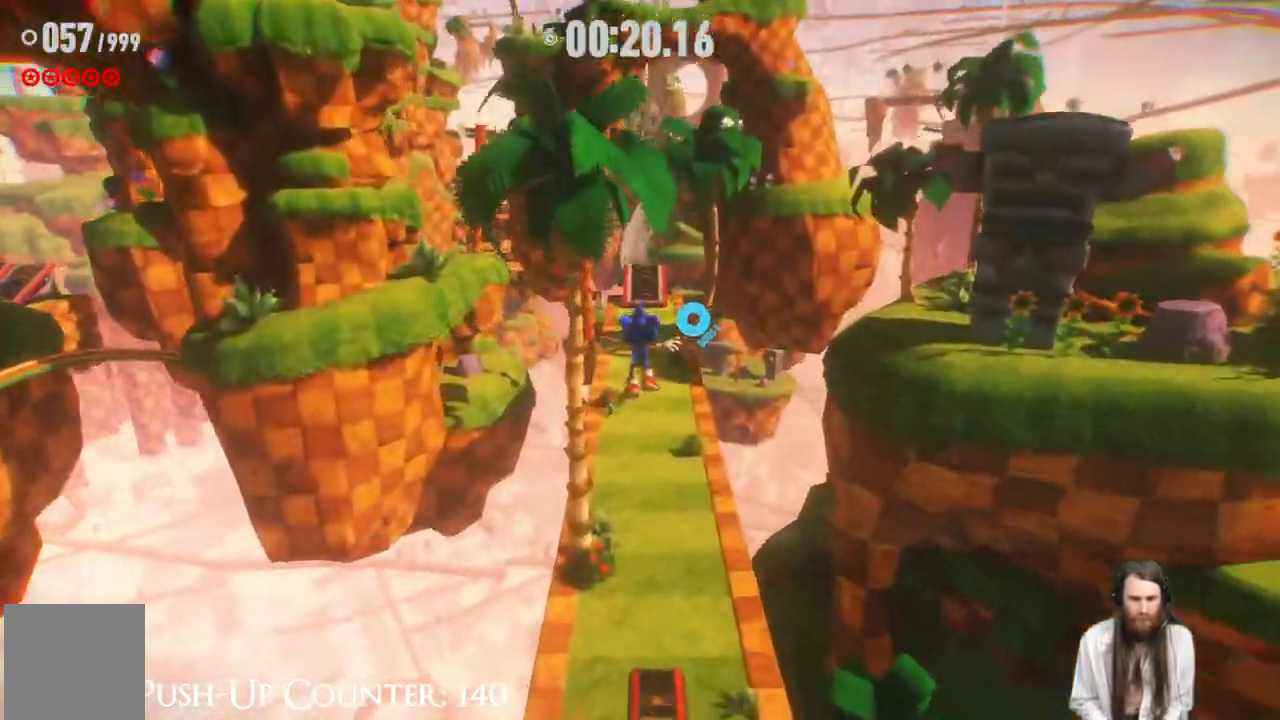
{"buttons": [], "left_stick": "up", "right_stick": "center", "events": []}
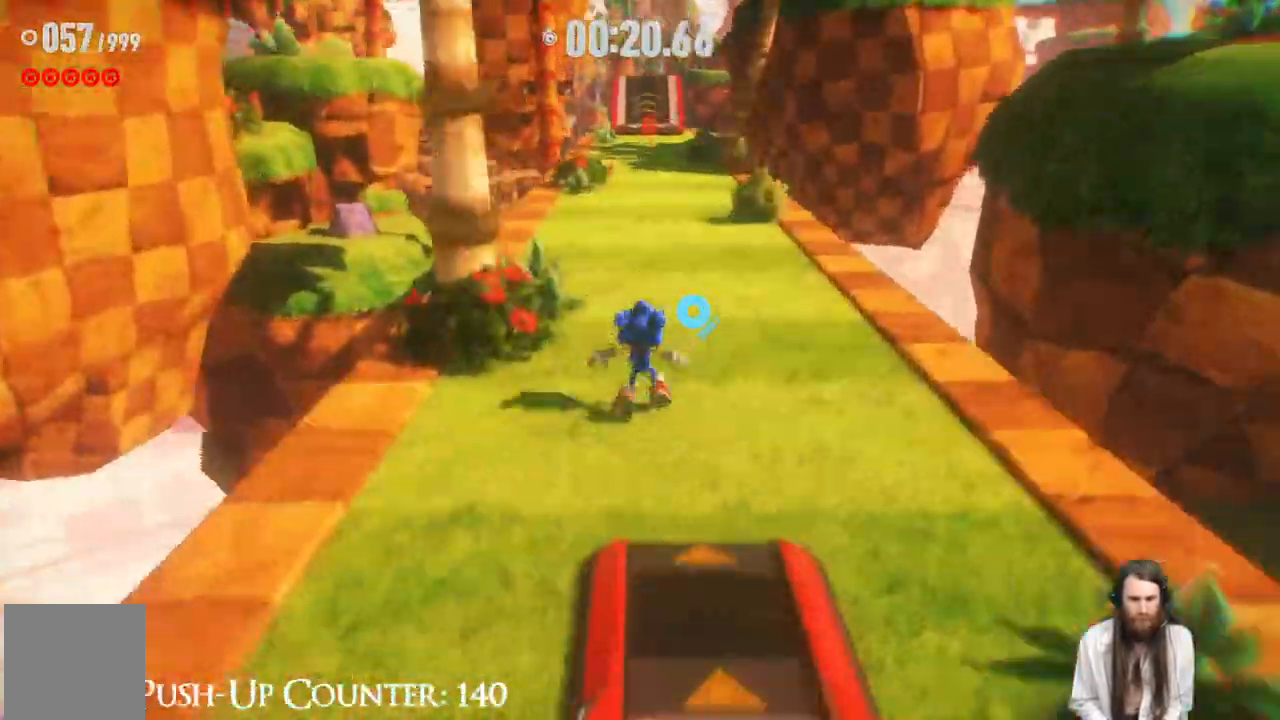
{"buttons": ["R2"], "left_stick": "up", "right_stick": "center", "events": [[167, "R2", "down"]]}
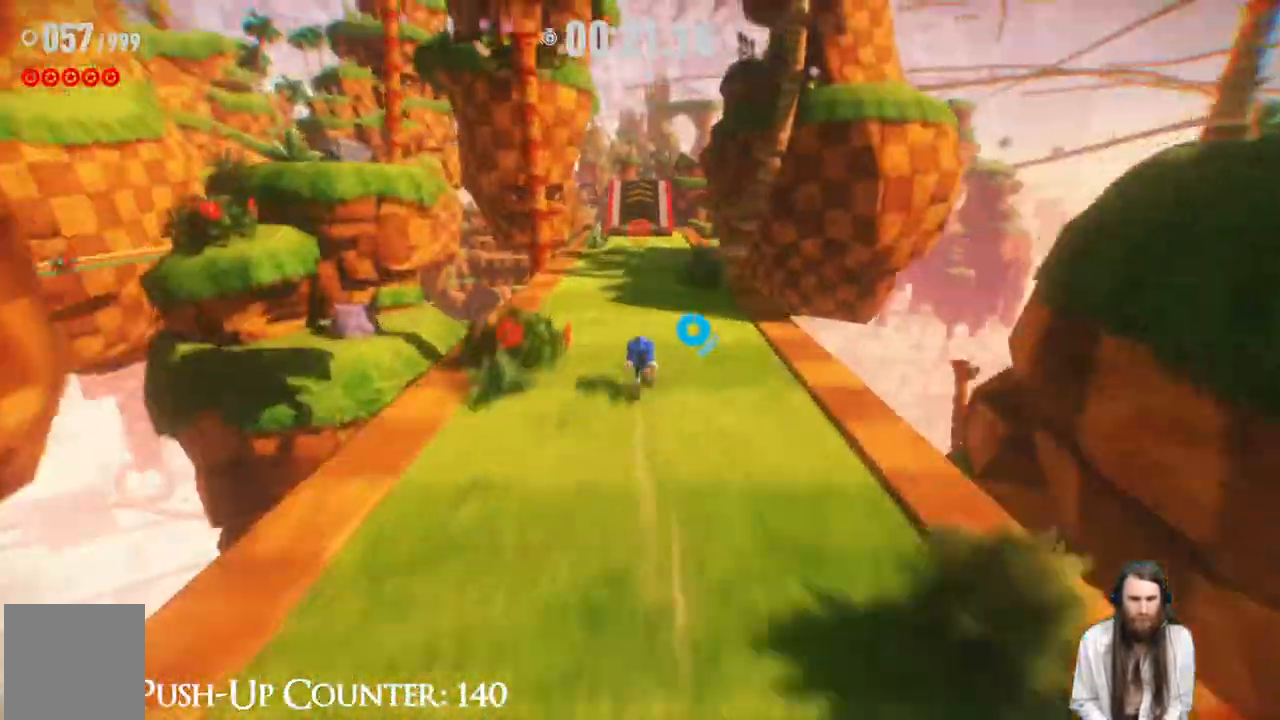
{"buttons": ["R2"], "left_stick": "up", "right_stick": "center", "events": []}
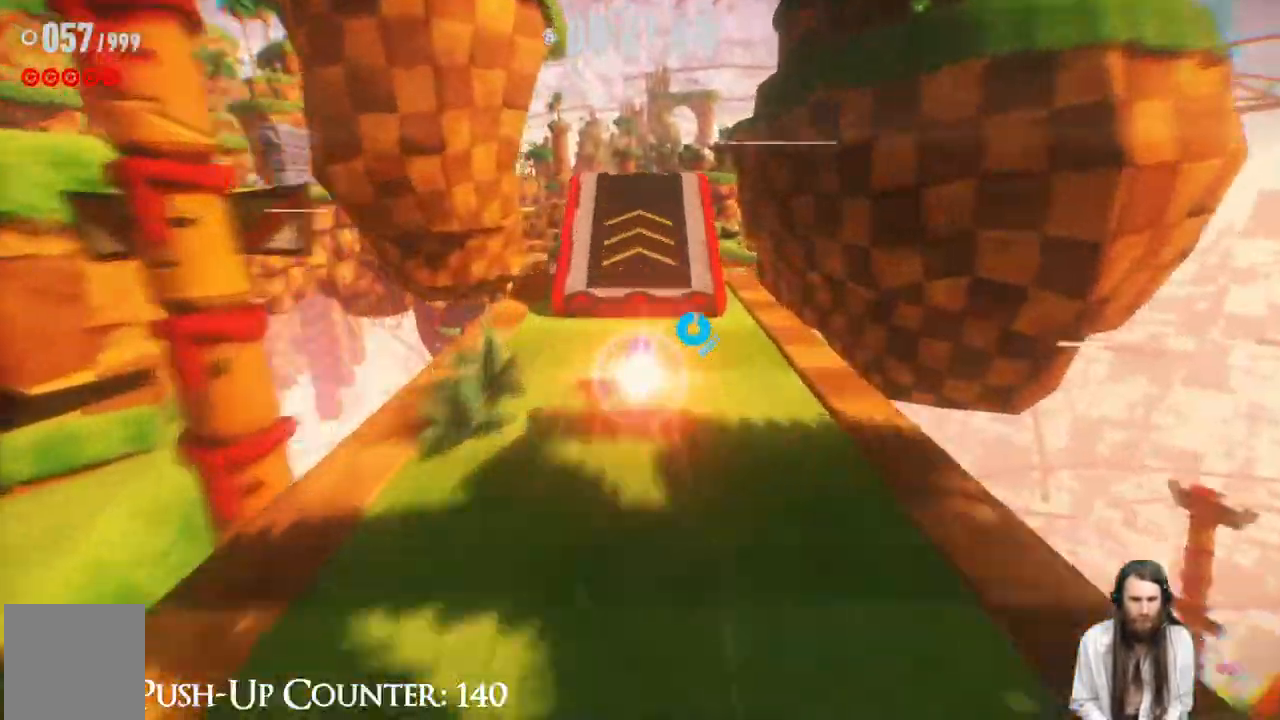
{"buttons": ["R2"], "left_stick": "up", "right_stick": "center", "events": []}
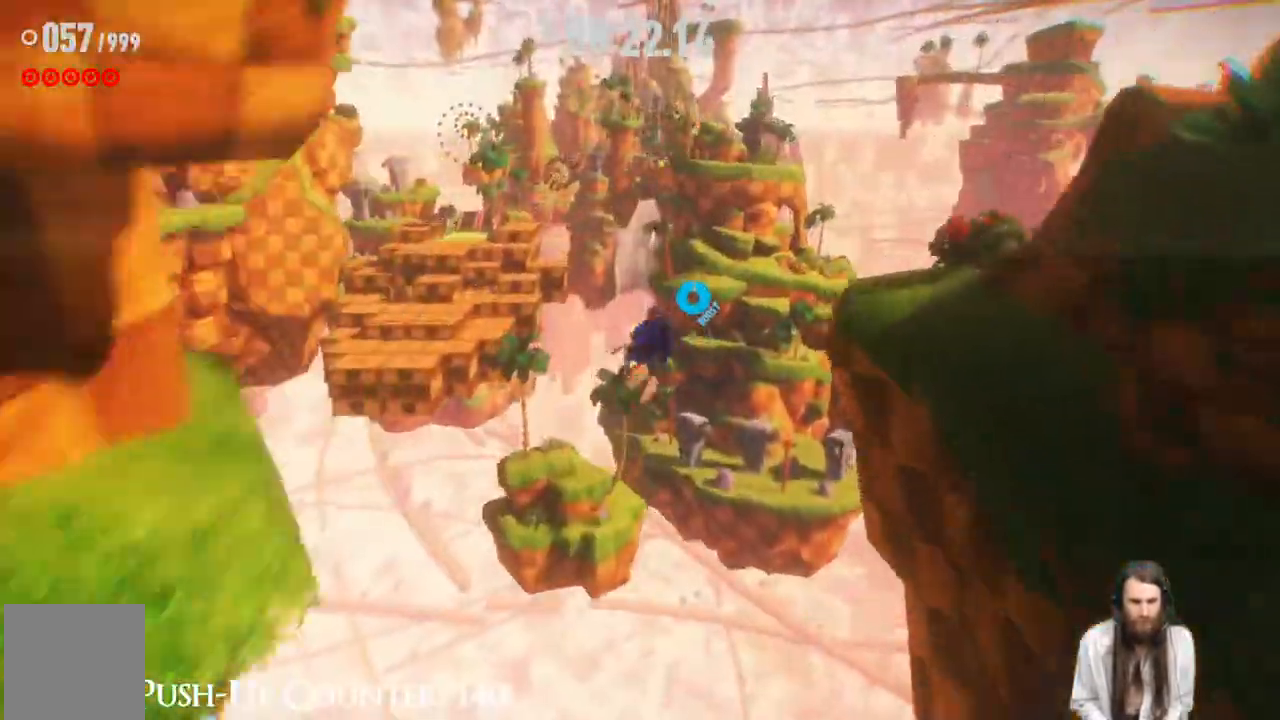
{"buttons": ["R2"], "left_stick": "up-left", "right_stick": "center", "events": [[433, "left_stick", "up-left"]]}
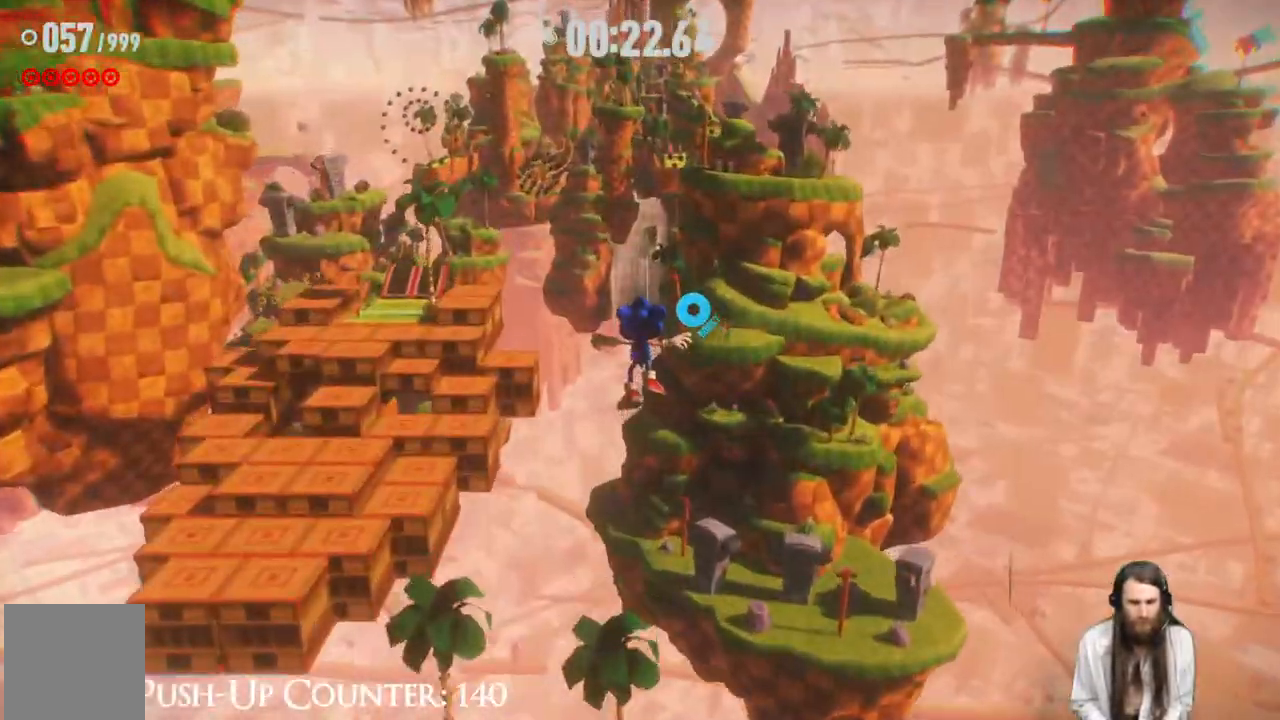
{"buttons": [], "left_stick": "up-left", "right_stick": "center"}
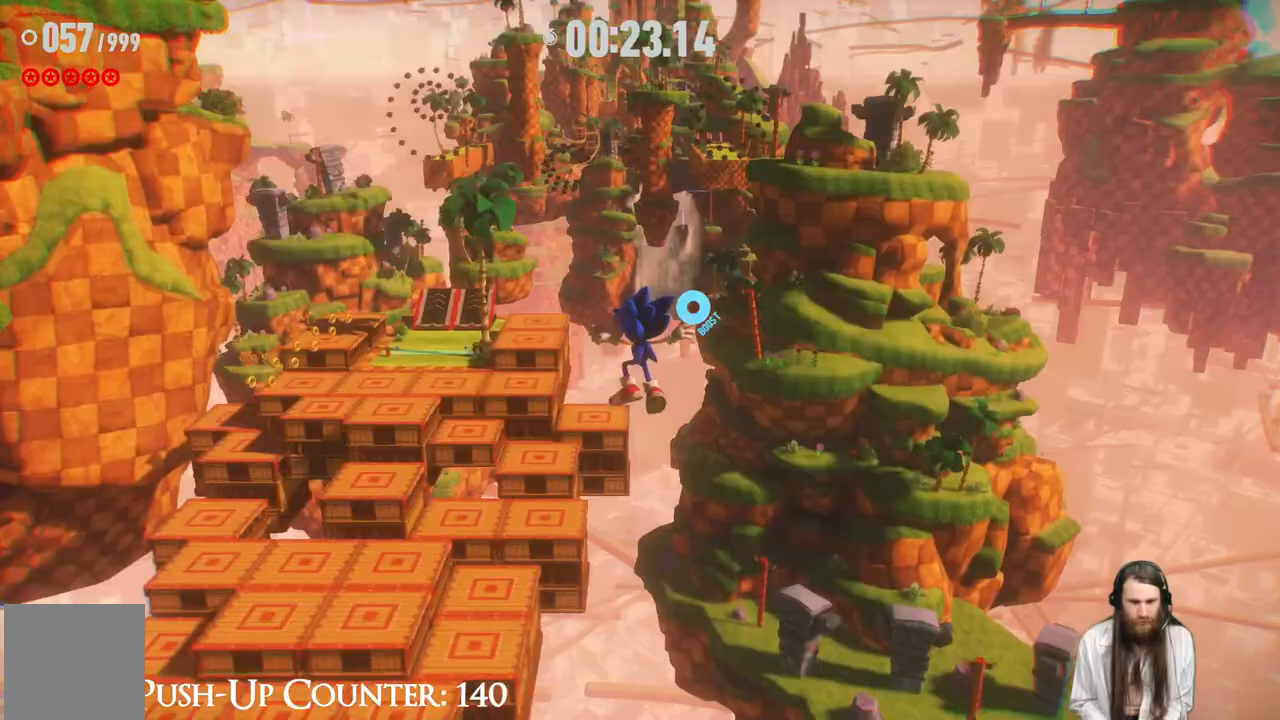
{"buttons": [], "left_stick": "up-left", "right_stick": "center", "events": []}
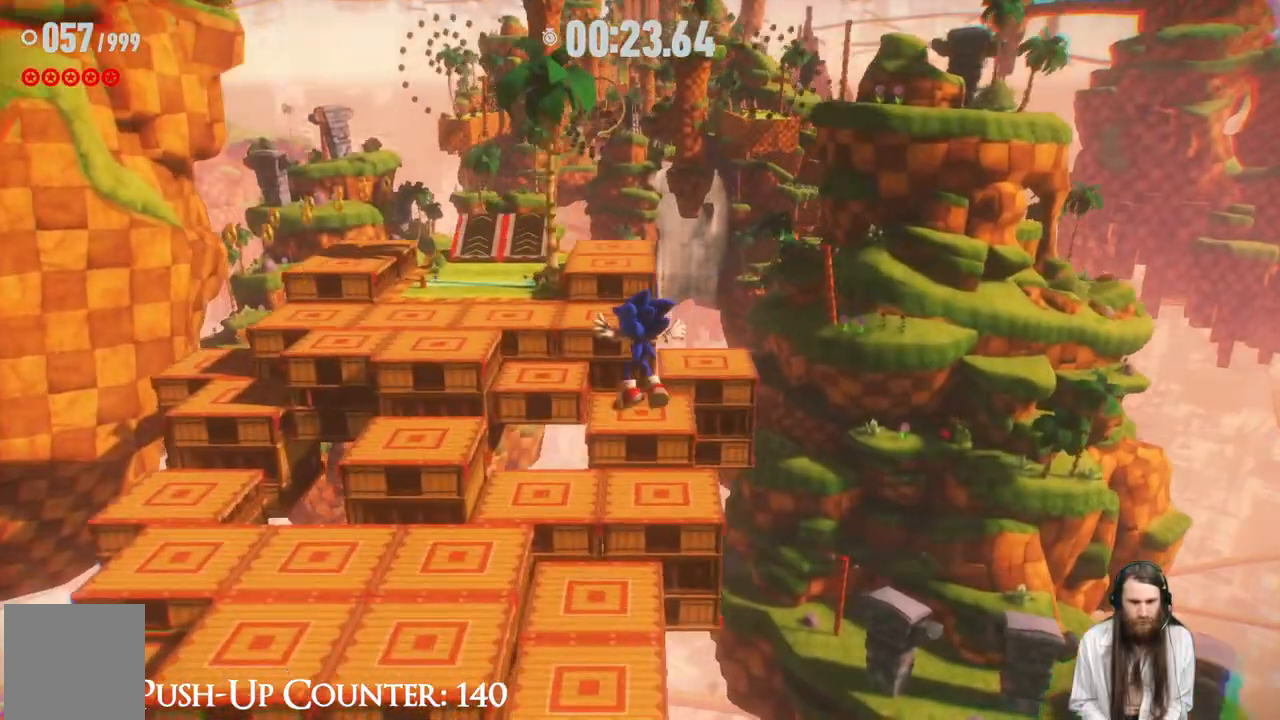
{"buttons": ["R2"], "left_stick": "up-left", "right_stick": "center", "events": [[33, "R2", "down"], [333, "left_stick", "up"], [483, "left_stick", "up-left"]]}
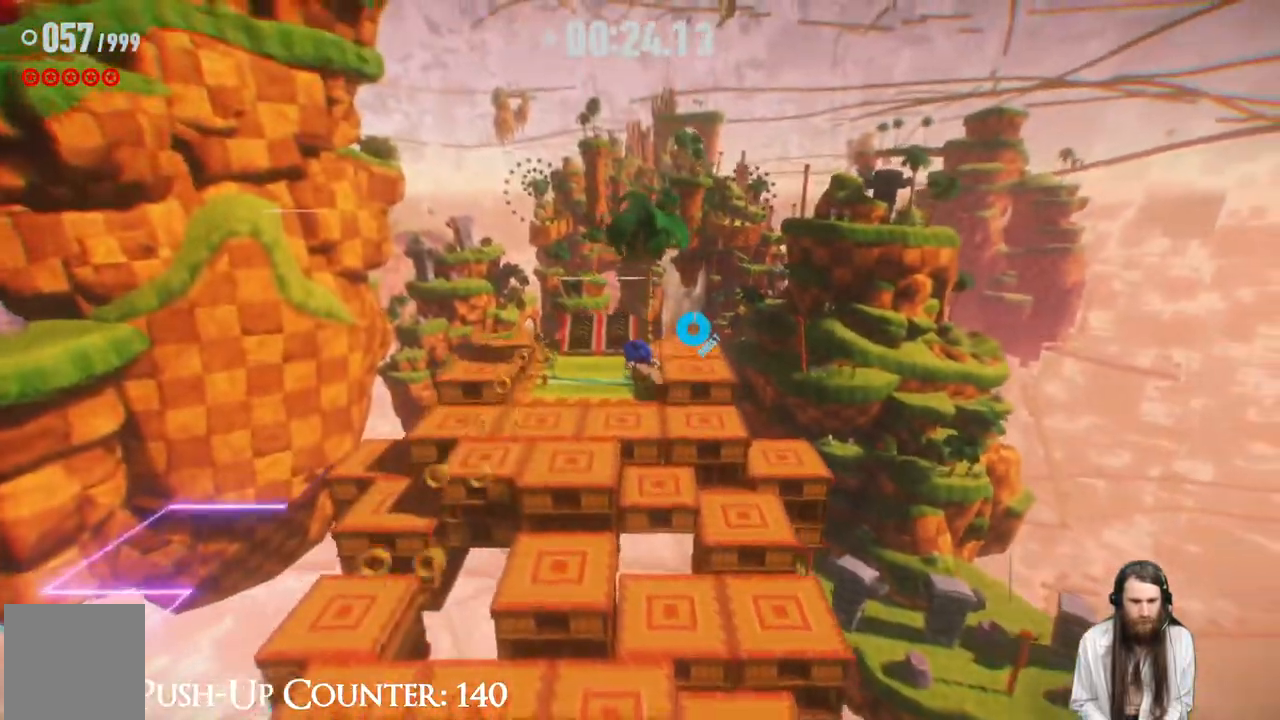
{"buttons": [], "left_stick": "up", "right_stick": "center", "events": [[200, "R2", "up"], [200, "left_stick", "up"]]}
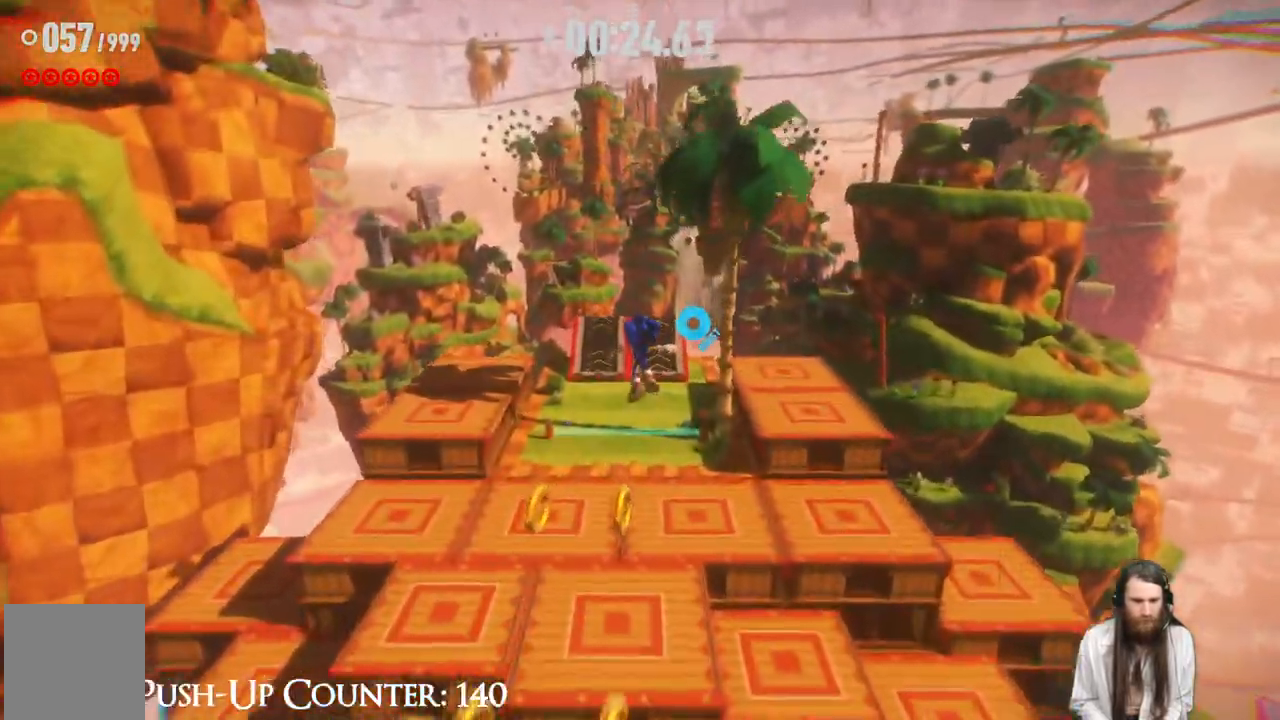
{"buttons": [], "left_stick": "up", "right_stick": "center", "events": []}
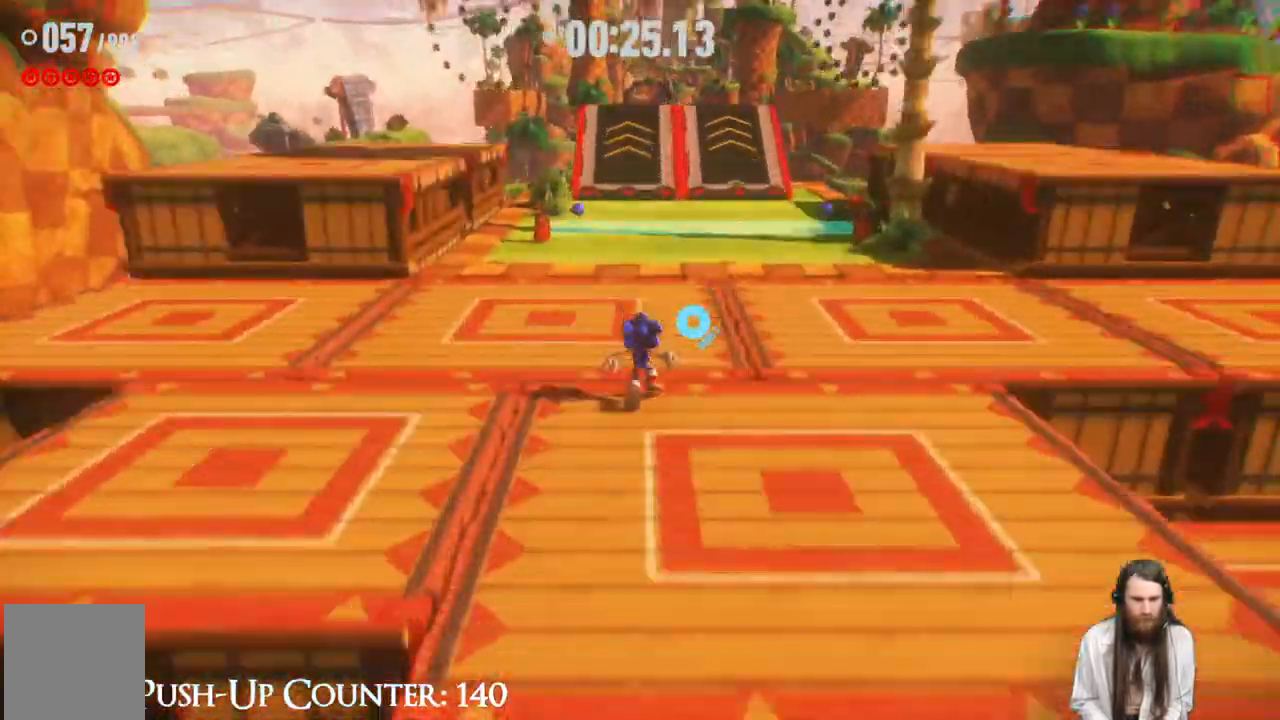
{"buttons": ["R2"], "left_stick": "up", "right_stick": "center", "events": [[67, "R2", "down"]]}